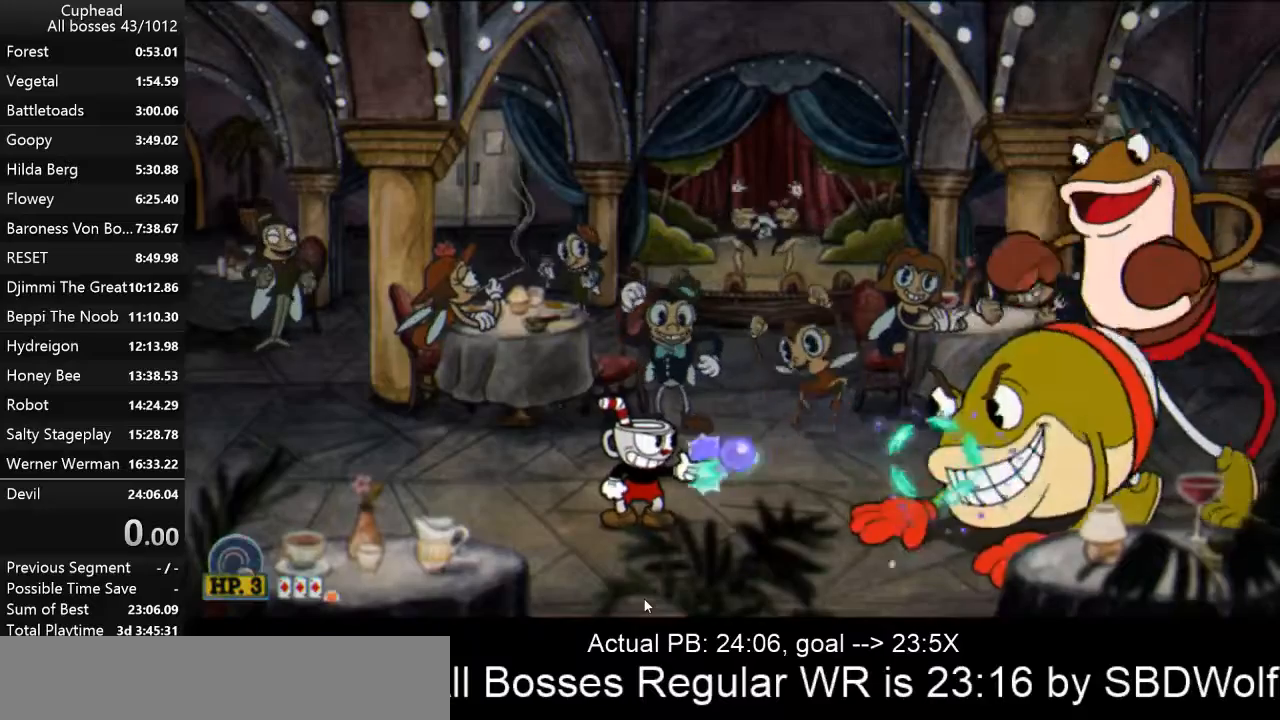
Gameplay with keyboard; each line is a JSON object with the keys held at the frame after it. "events" lists presses ("down") and releases ("up") of "a", "d", "down", "escape", "i", "k", "left", "o", "p", "return", "right", "s", "space", "up", "w" and "z" between this image and that frame as [ms after this image, input, new state], when the widget could be followed in between. No other keys are recorded. Mouse input is not recorded.
{"keys": ["p"], "events": [[67, "k", "up"], [100, "k", "down"], [200, "k", "up"], [300, "k", "down"], [333, "k", "up"], [400, "k", "down"], [467, "k", "up"]]}
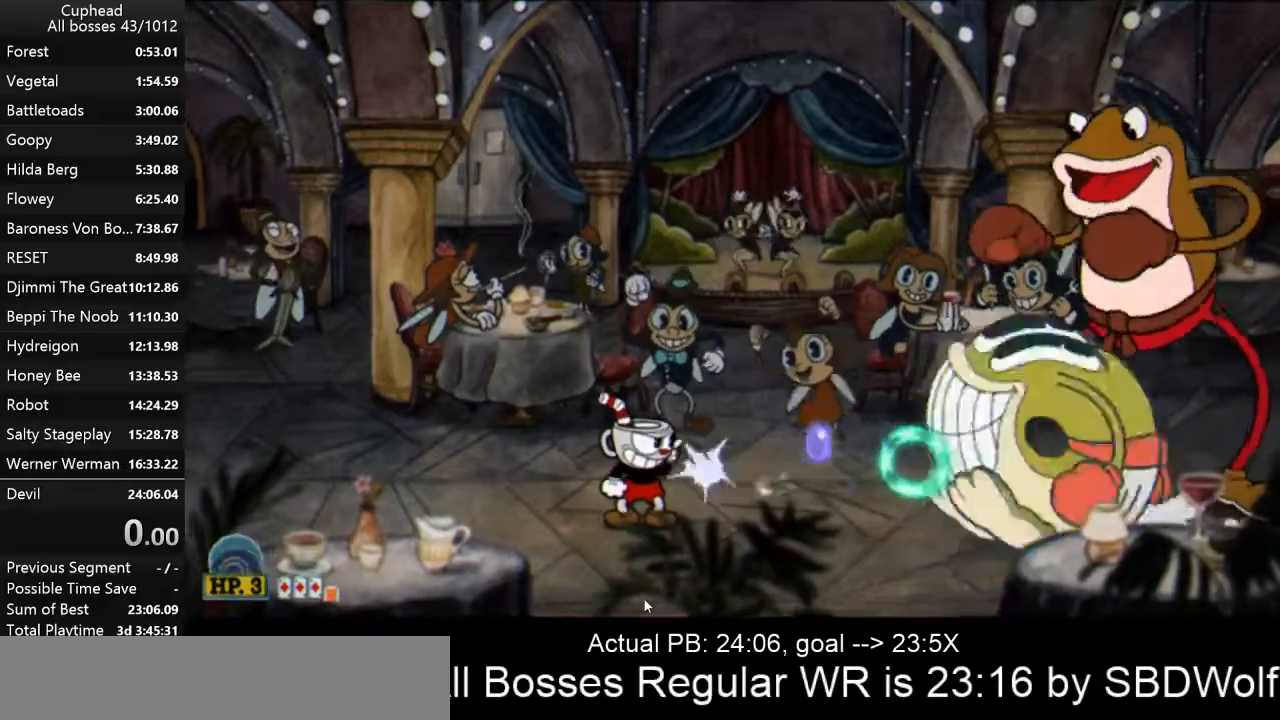
{"keys": ["k", "p"], "events": [[67, "k", "down"], [133, "k", "up"], [200, "k", "down"], [267, "k", "up"], [367, "k", "down"], [400, "k", "up"], [500, "k", "down"]]}
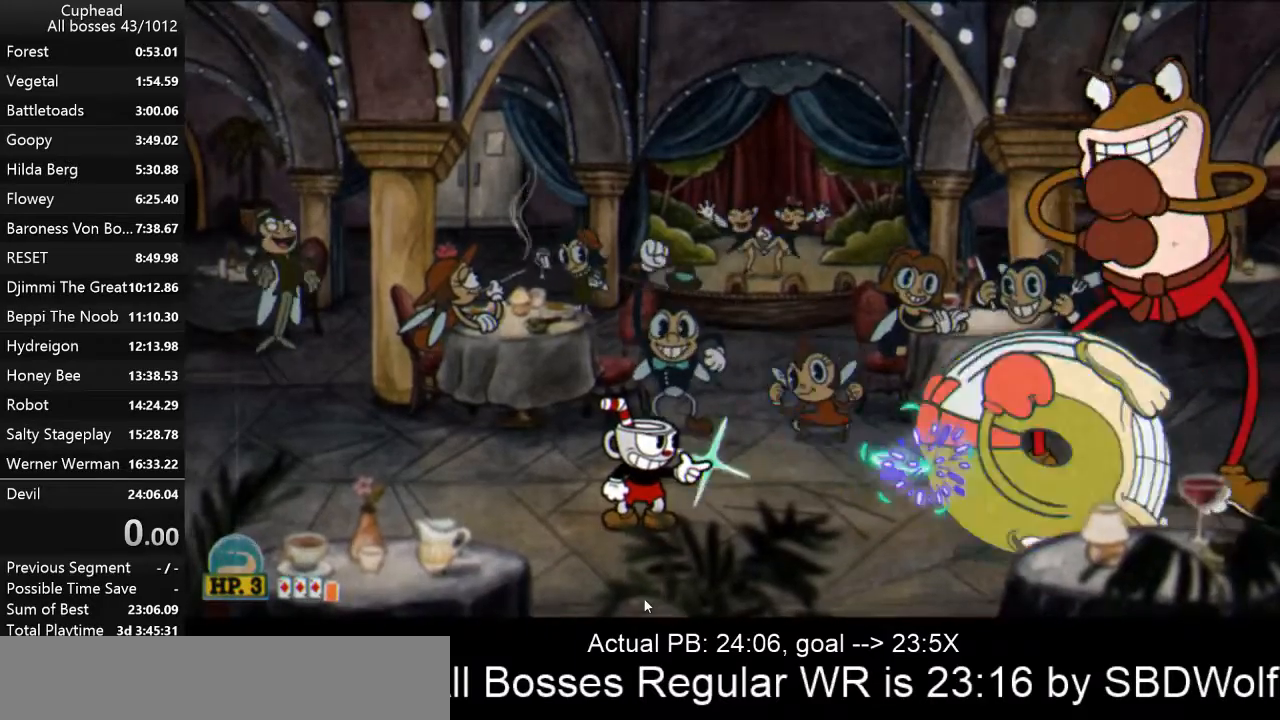
{"keys": ["k", "p", "space"], "events": [[100, "k", "up"], [133, "k", "down"], [233, "k", "up"], [333, "k", "down"], [400, "k", "up"], [467, "k", "down"], [467, "space", "down"]]}
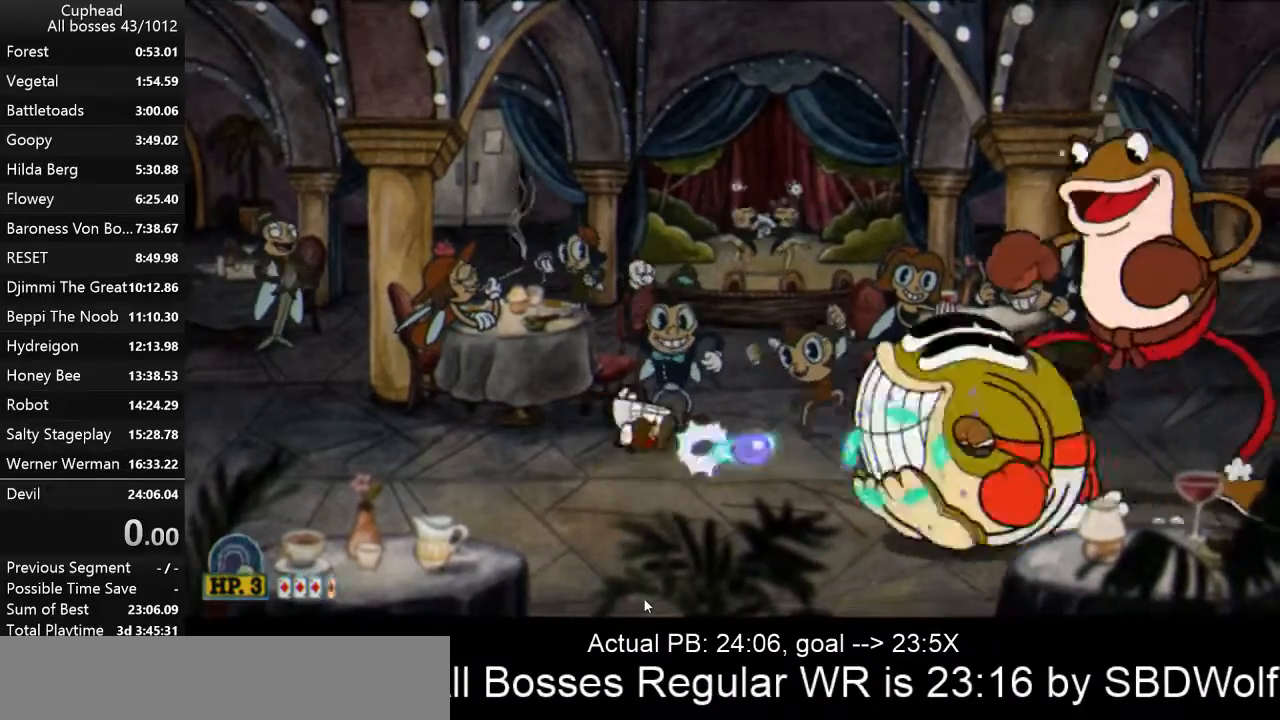
{"keys": ["d", "k", "p", "space"], "events": [[67, "k", "up"], [167, "k", "down"], [167, "space", "up"], [200, "k", "up"], [233, "d", "down"], [300, "k", "down"], [400, "k", "up"], [400, "space", "down"], [433, "k", "down"]]}
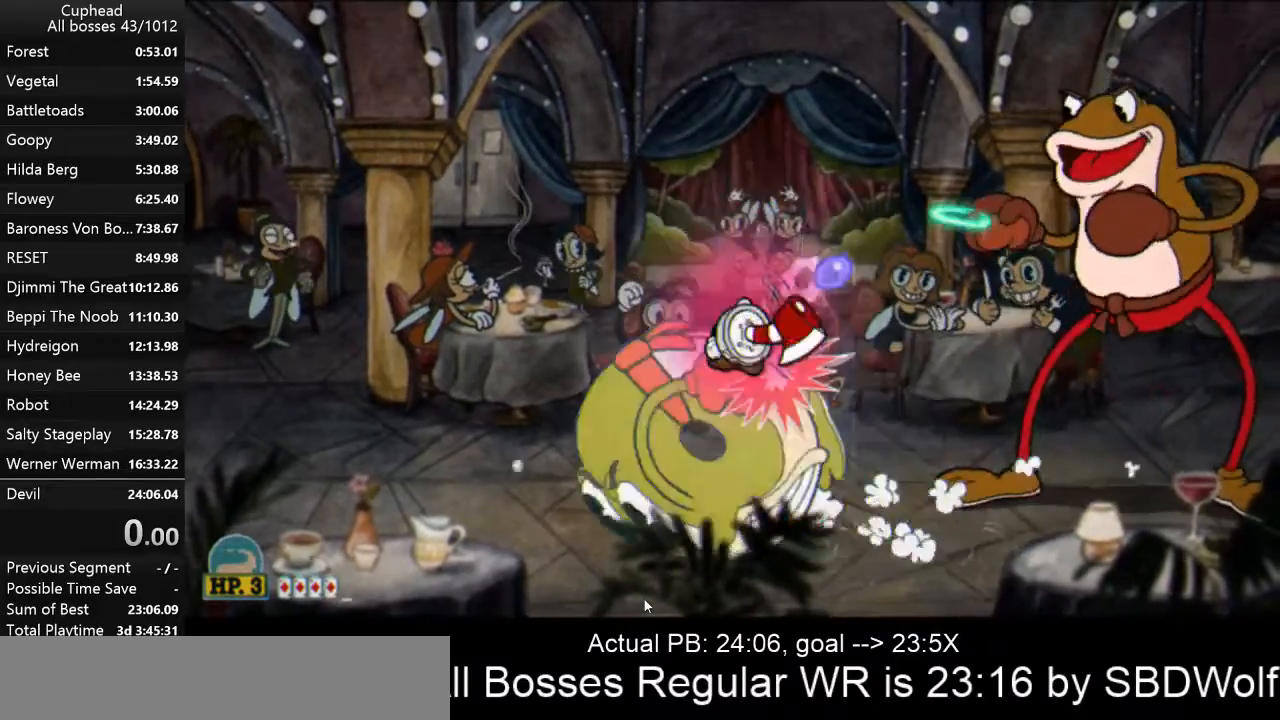
{"keys": ["d", "p"], "events": [[33, "k", "up"], [133, "k", "down"], [167, "space", "up"], [200, "k", "up"], [267, "k", "down"], [300, "k", "up"], [400, "k", "down"], [500, "k", "up"]]}
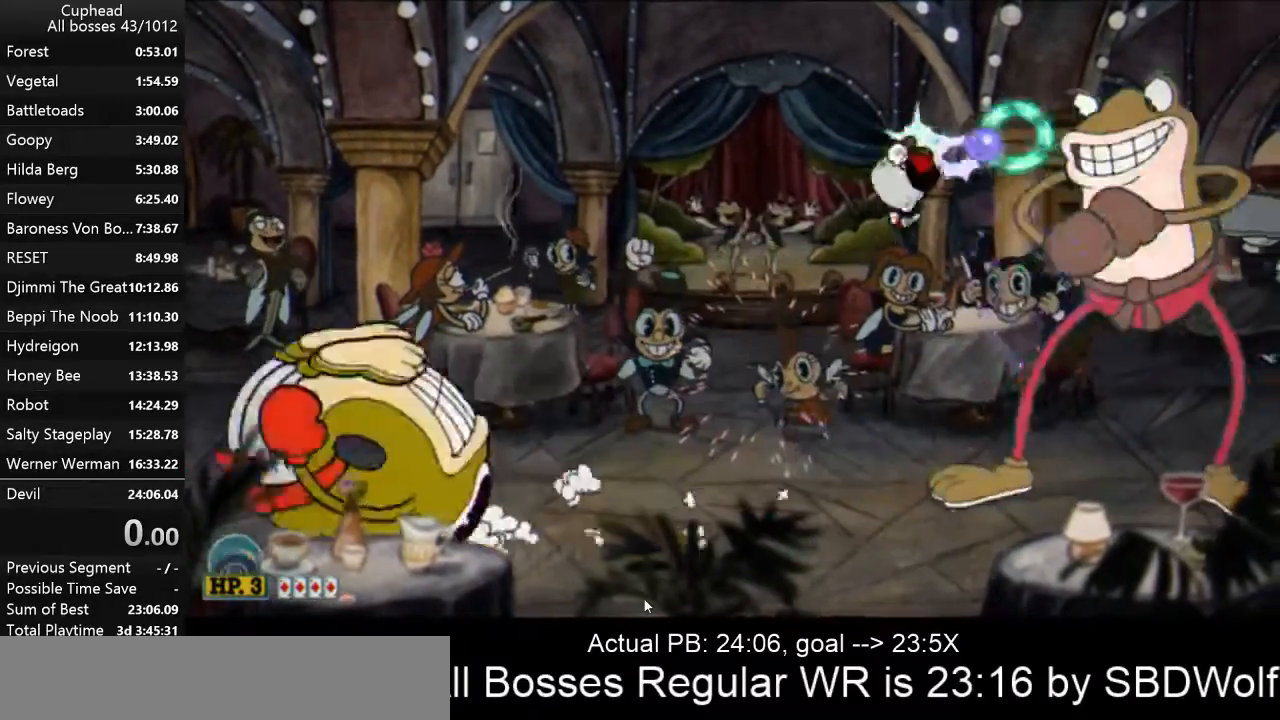
{"keys": ["k", "p"], "events": [[100, "k", "down"], [133, "d", "up"], [133, "k", "up"], [233, "k", "down"], [333, "k", "up"], [367, "k", "down"], [467, "k", "up"], [500, "k", "down"]]}
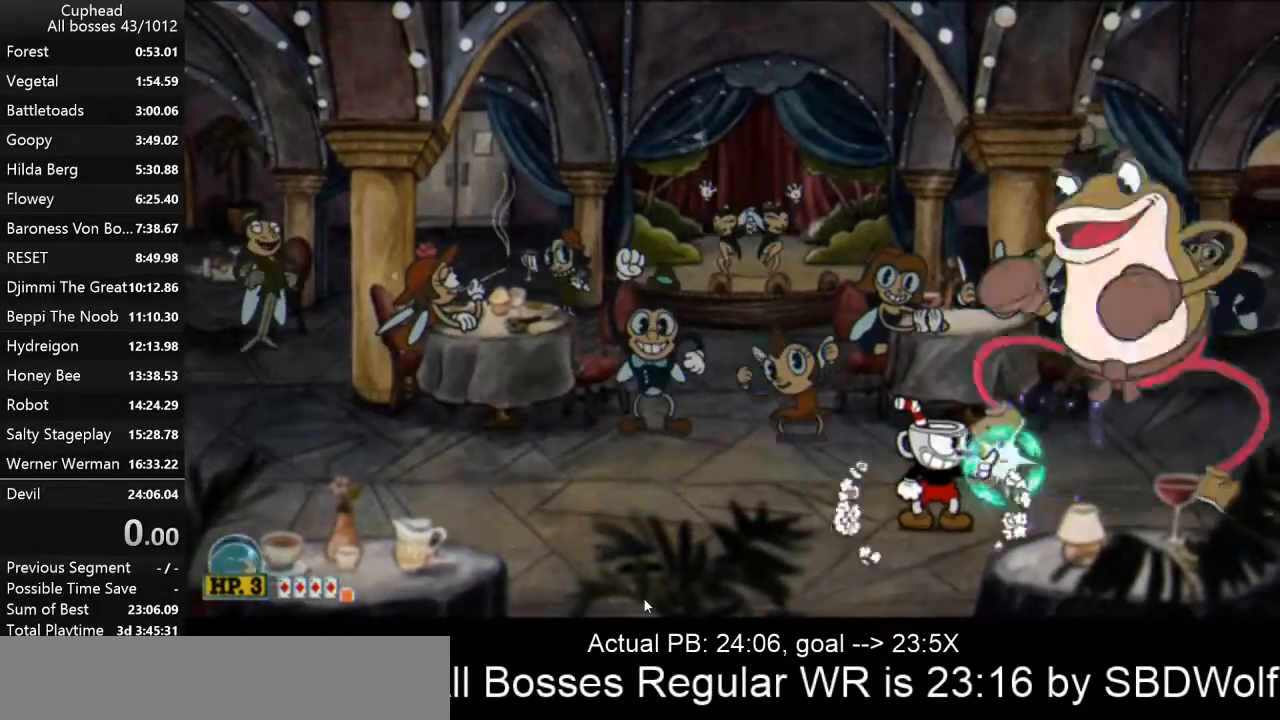
{"keys": ["k", "p"], "events": [[100, "k", "up"], [133, "k", "down"], [233, "k", "up"], [333, "k", "down"], [400, "k", "up"], [467, "k", "down"]]}
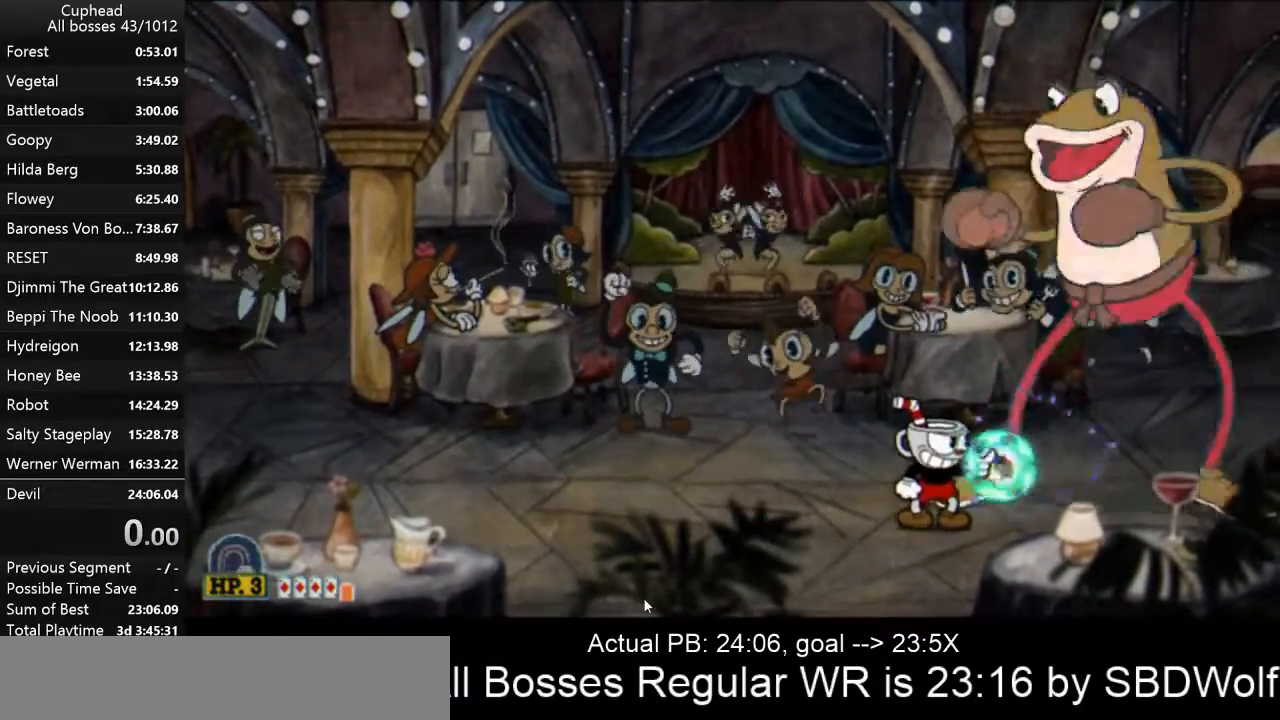
{"keys": ["p"], "events": [[33, "k", "up"], [133, "k", "down"], [200, "k", "up"], [267, "k", "down"], [267, "space", "down"], [367, "d", "down"], [367, "k", "up"], [367, "space", "up"], [433, "k", "down"], [433, "space", "down"], [500, "d", "up"], [500, "k", "up"], [500, "space", "up"]]}
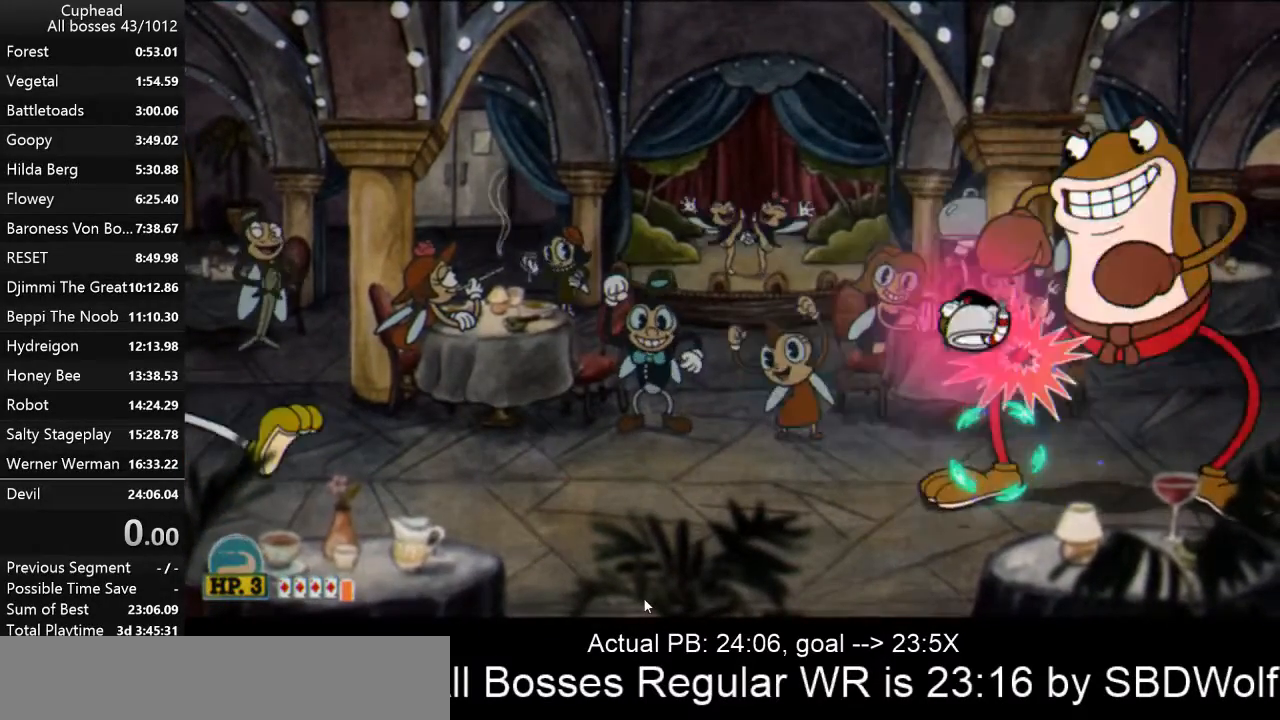
{"keys": ["p"], "events": [[100, "k", "down"], [167, "k", "up"], [233, "k", "down"], [333, "k", "up"], [400, "k", "down"], [467, "k", "up"]]}
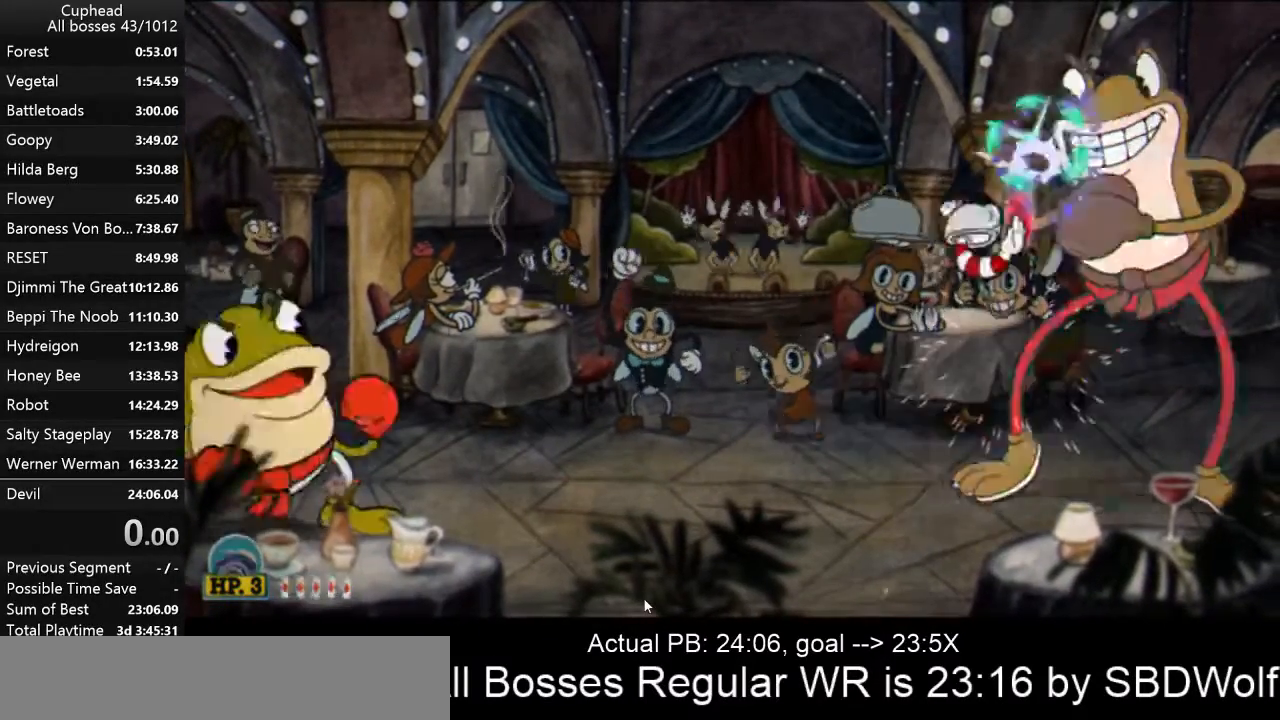
{"keys": ["p"], "events": [[67, "k", "down"], [167, "k", "up"], [200, "k", "down"], [200, "space", "down"], [233, "space", "up"], [300, "k", "up"], [333, "space", "down"], [400, "k", "down"], [400, "space", "up"], [433, "k", "up"]]}
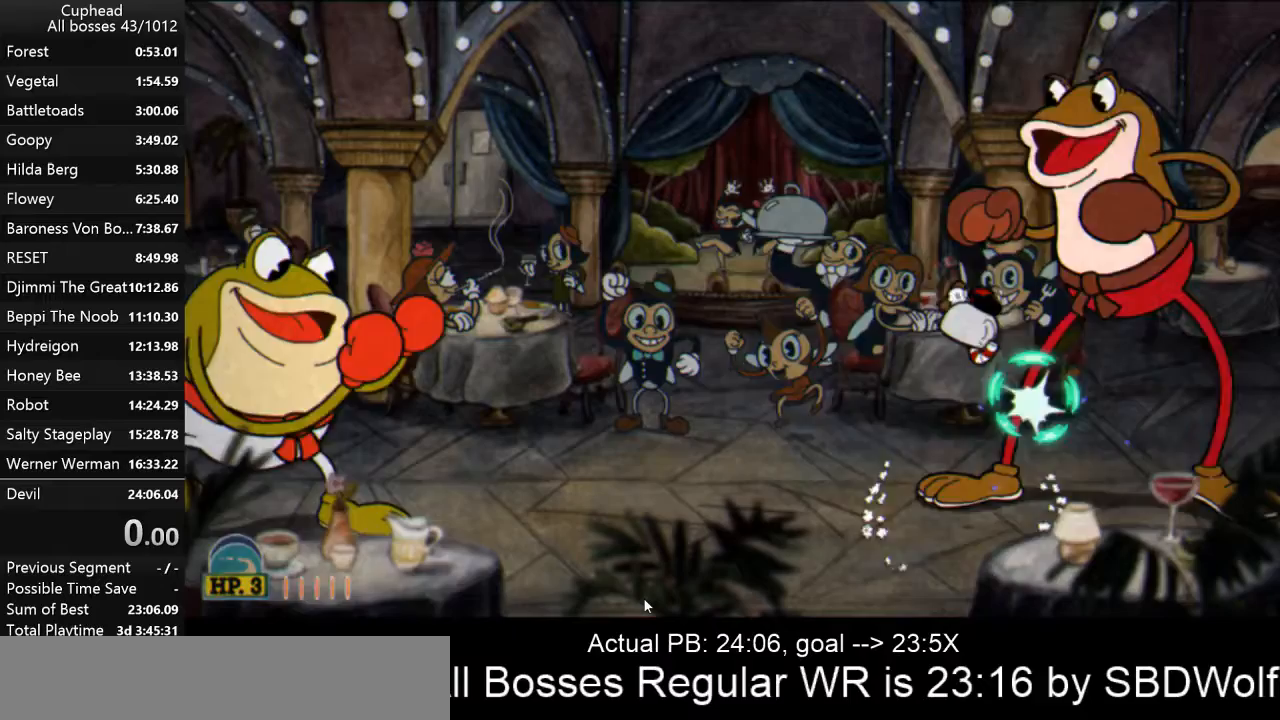
{"keys": ["k", "p"], "events": [[33, "k", "down"], [133, "k", "up"], [167, "k", "down"], [267, "k", "up"], [267, "space", "down"], [300, "k", "down"], [367, "space", "up"], [433, "k", "up"], [433, "space", "down"], [500, "k", "down"], [500, "space", "up"]]}
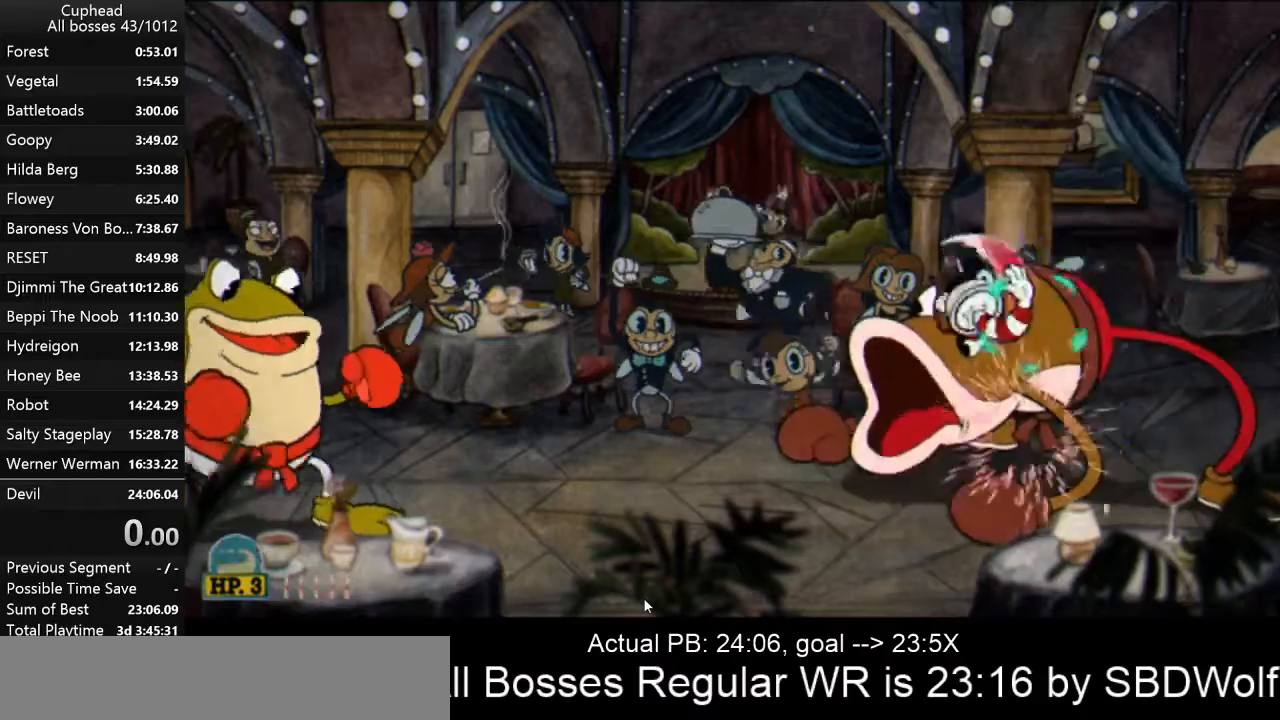
{"keys": ["k", "p", "space"], "events": [[100, "k", "up"], [167, "k", "down"], [267, "k", "up"], [333, "k", "down"], [400, "k", "up"], [467, "k", "down"], [500, "space", "down"]]}
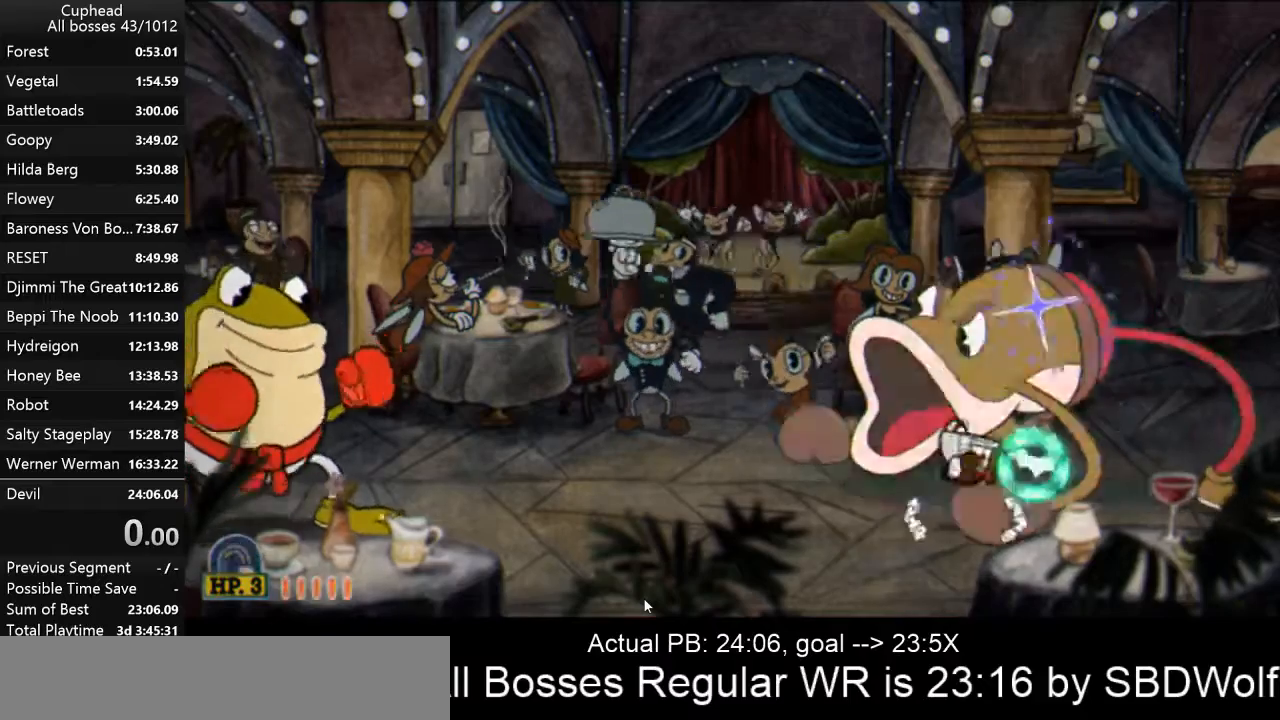
{"keys": ["k", "p"], "events": [[67, "k", "up"], [67, "space", "up"], [100, "space", "down"], [167, "k", "down"], [200, "k", "up"], [200, "space", "up"], [300, "k", "down"], [400, "k", "up"], [467, "k", "down"]]}
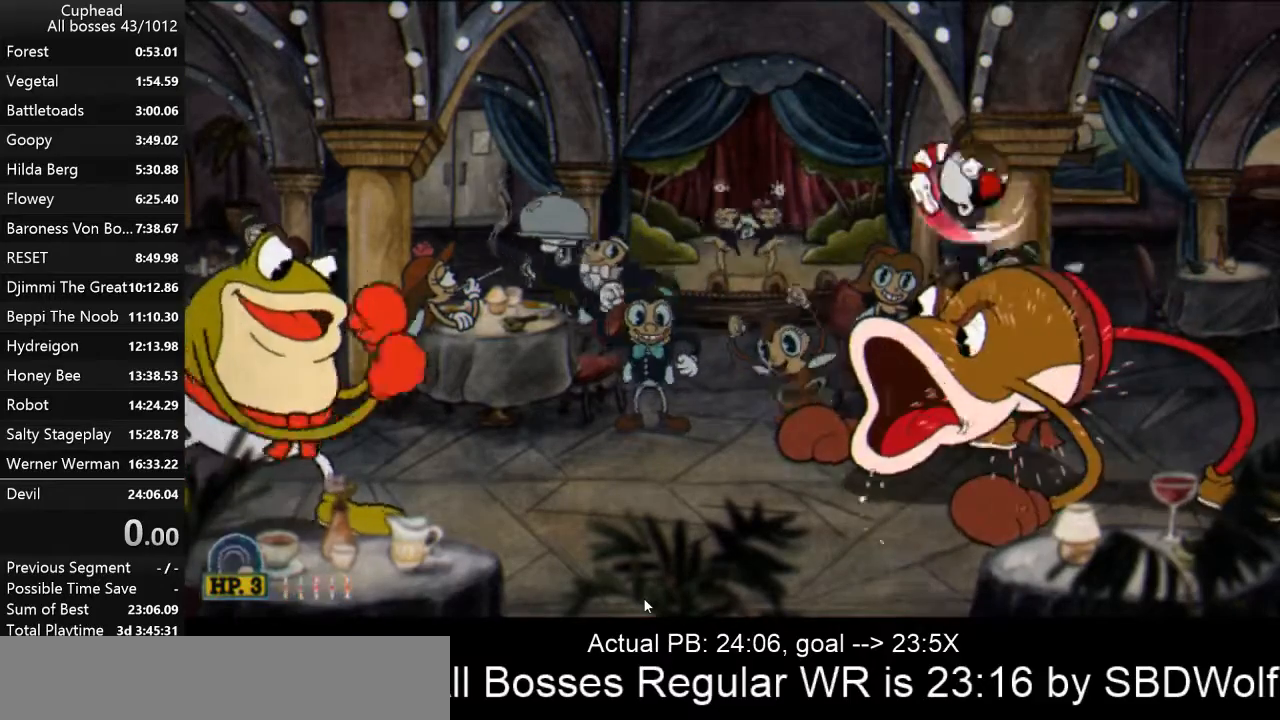
{"keys": [], "events": [[67, "k", "up"], [133, "k", "down"], [167, "k", "up"], [267, "p", "up"], [367, "space", "down"], [433, "space", "up"]]}
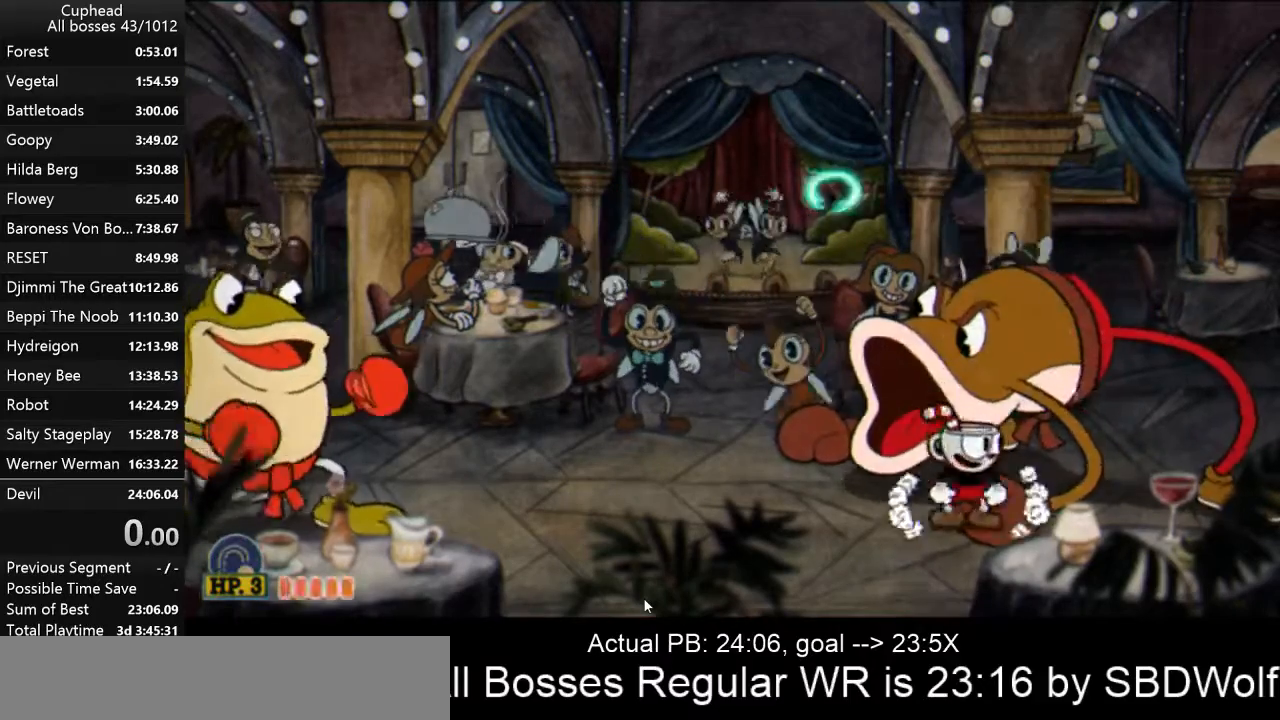
{"keys": [], "events": [[33, "space", "down"], [100, "space", "up"], [133, "space", "down"], [167, "space", "up"]]}
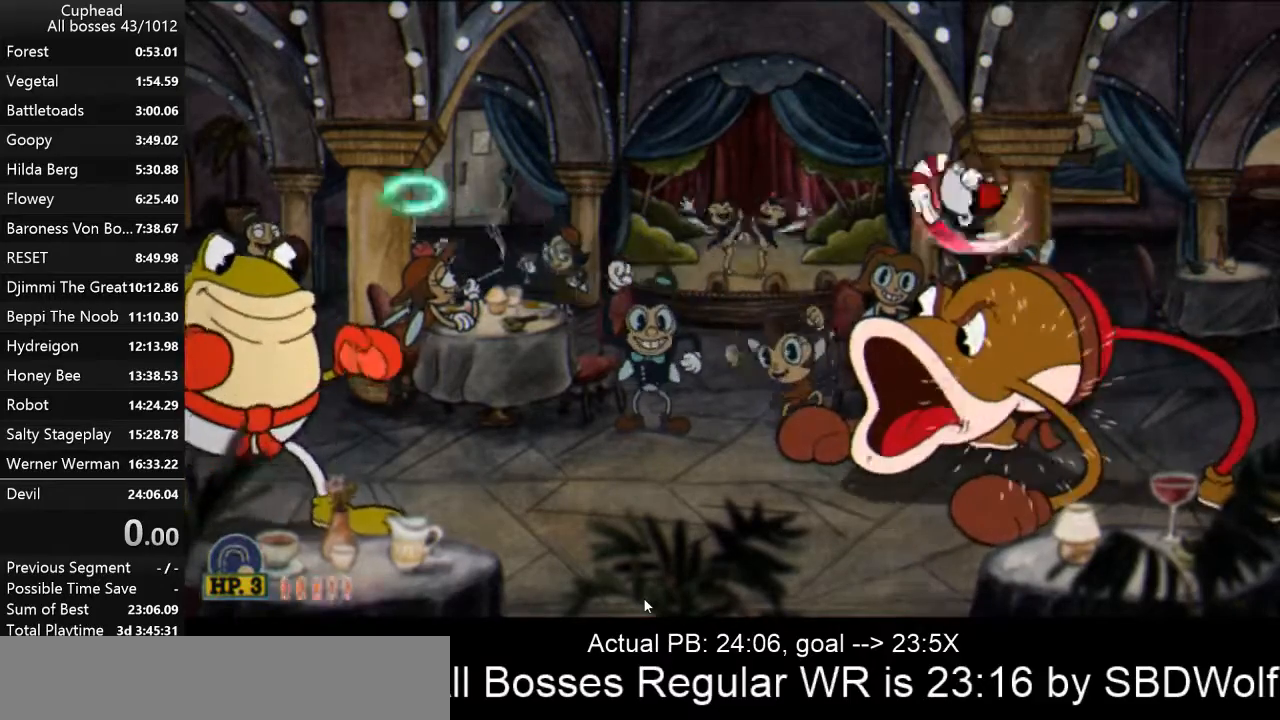
{"keys": ["space"], "events": [[400, "space", "down"], [433, "space", "up"], [467, "space", "down"]]}
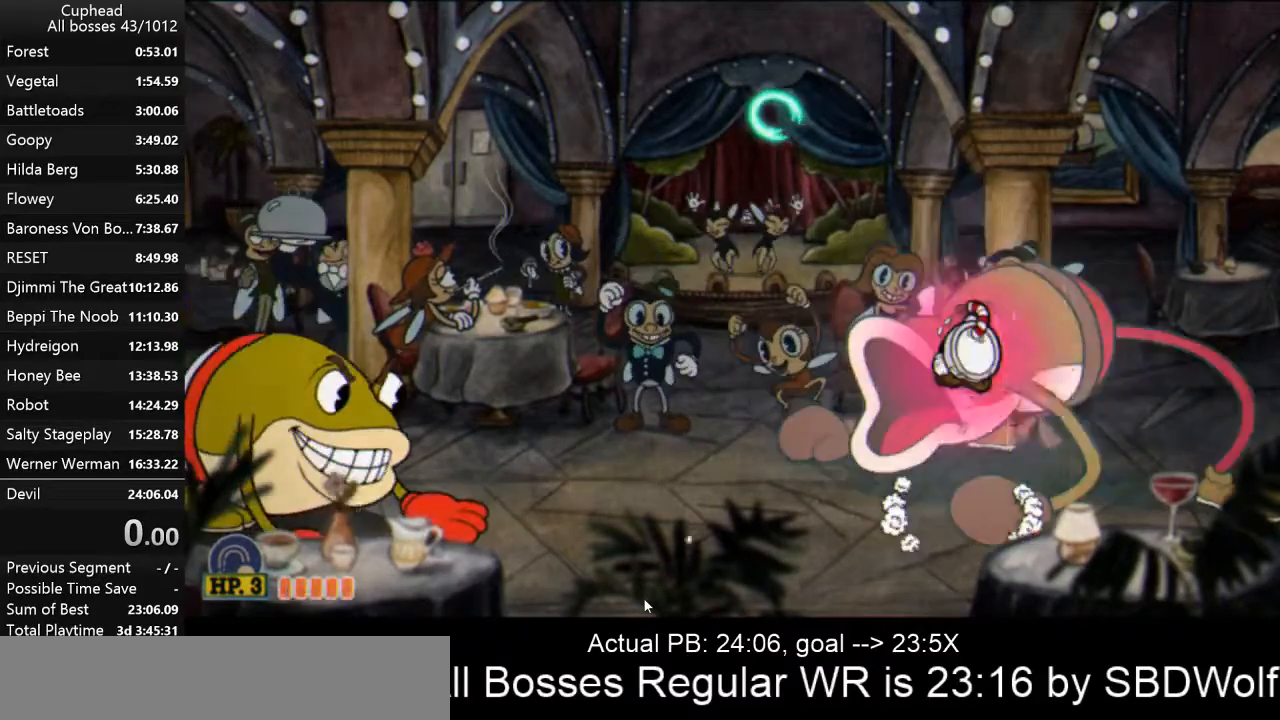
{"keys": [], "events": [[67, "space", "up"]]}
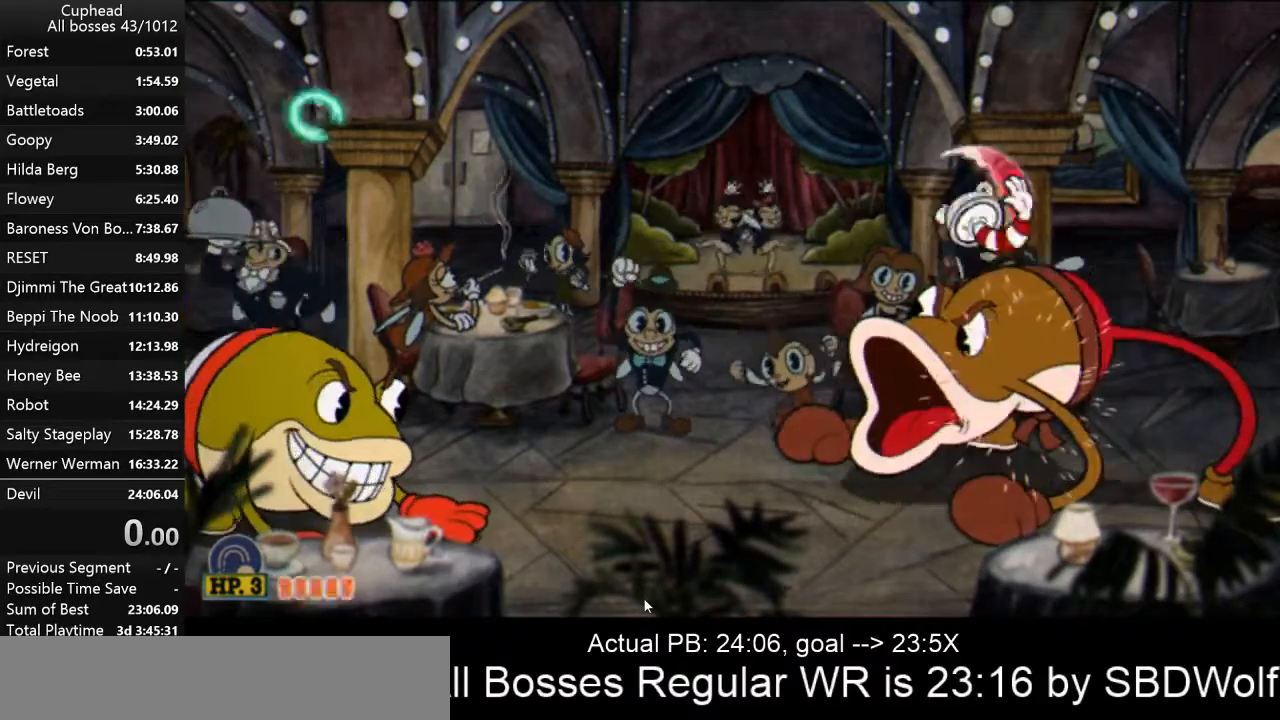
{"keys": [], "events": [[267, "space", "down"], [333, "space", "up"], [367, "space", "down"], [467, "space", "up"]]}
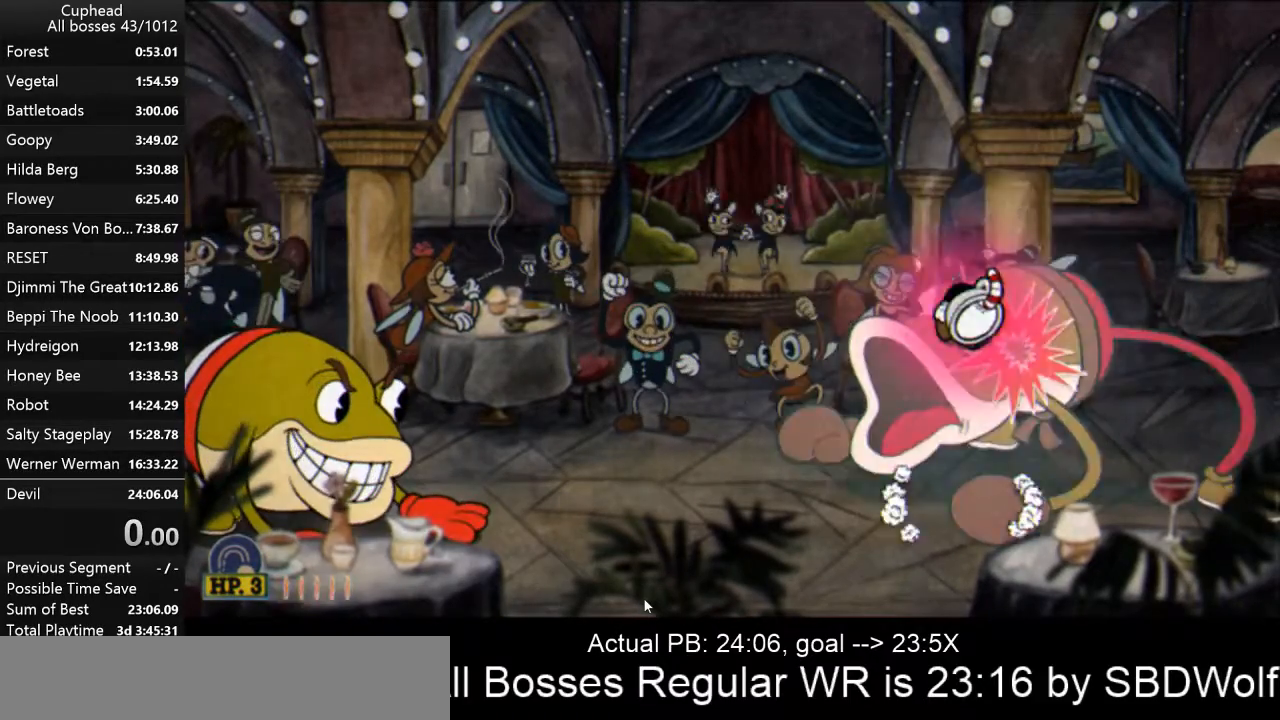
{"keys": [], "events": []}
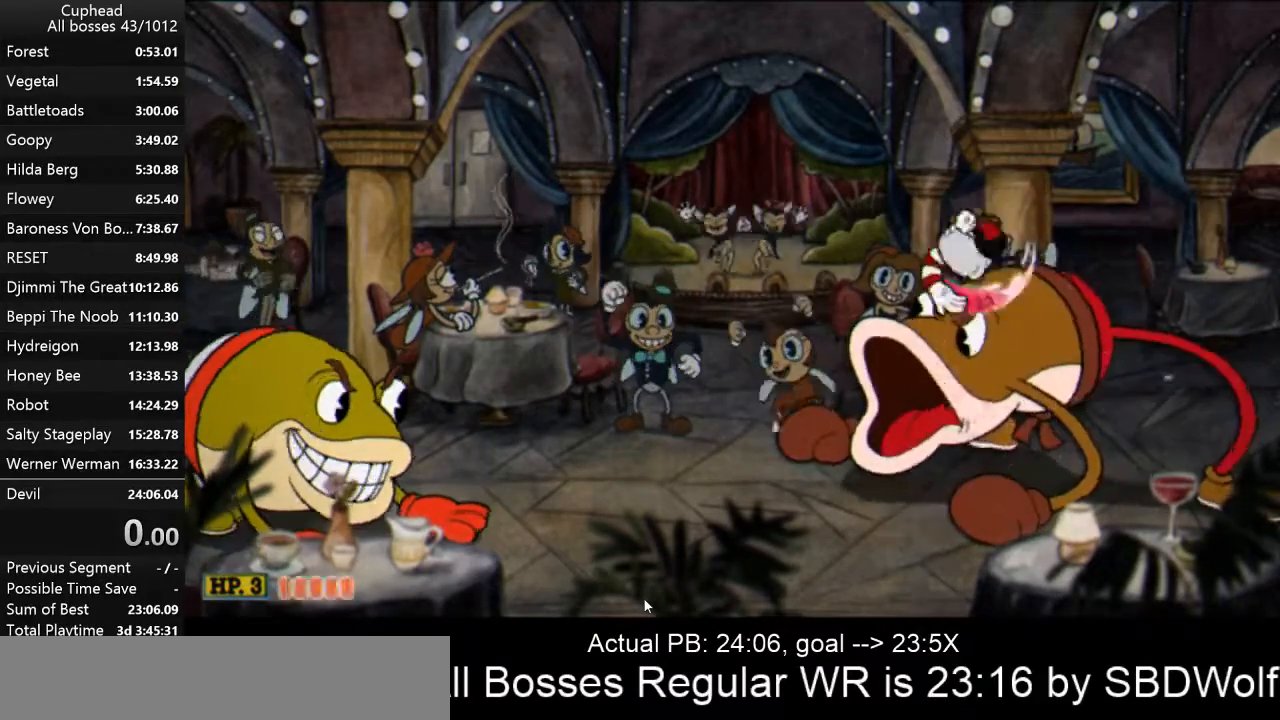
{"keys": [], "events": []}
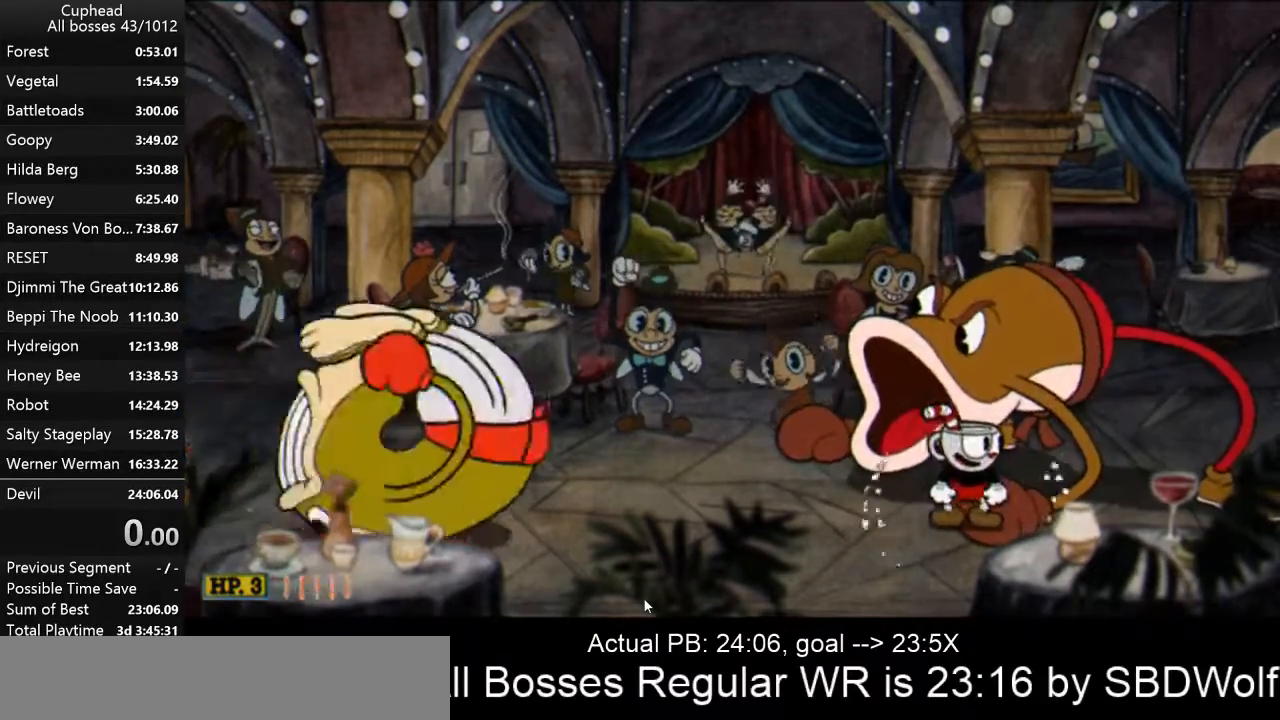
{"keys": ["a", "space"], "events": [[167, "space", "down"], [267, "space", "up"], [367, "space", "down"], [400, "a", "down"]]}
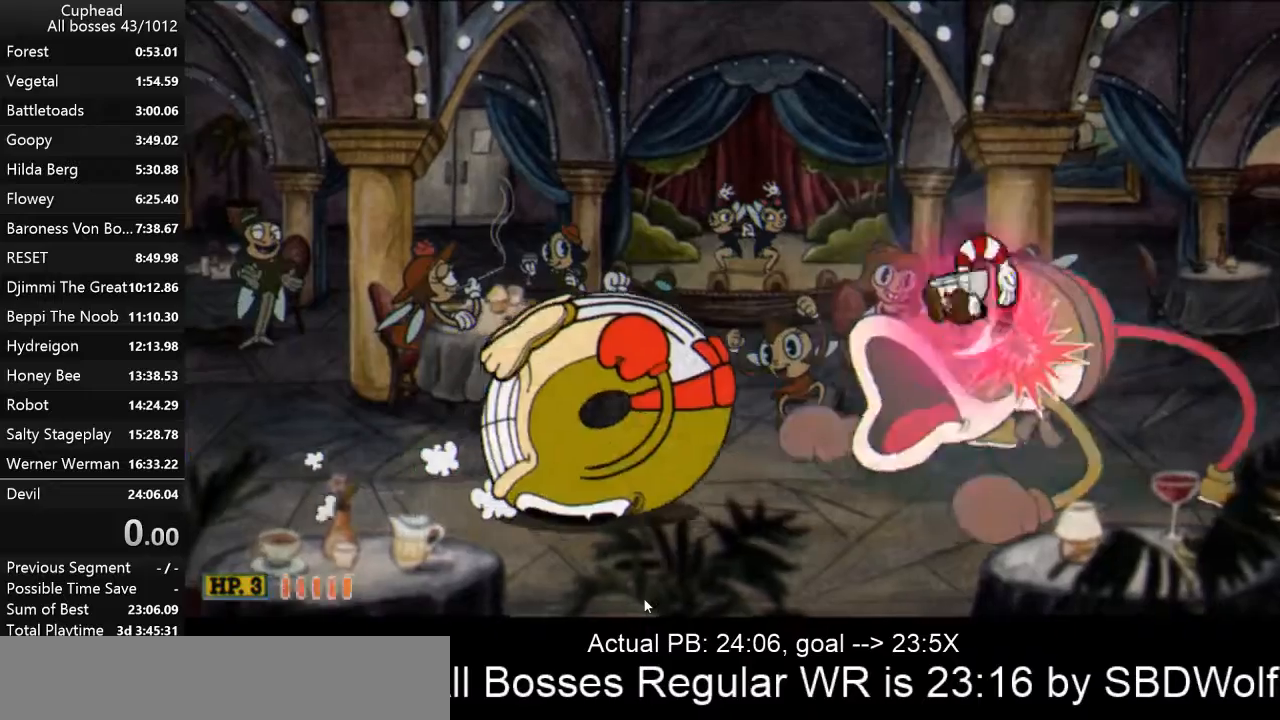
{"keys": ["a"], "events": [[133, "return", "down"], [200, "space", "up"], [333, "return", "up"]]}
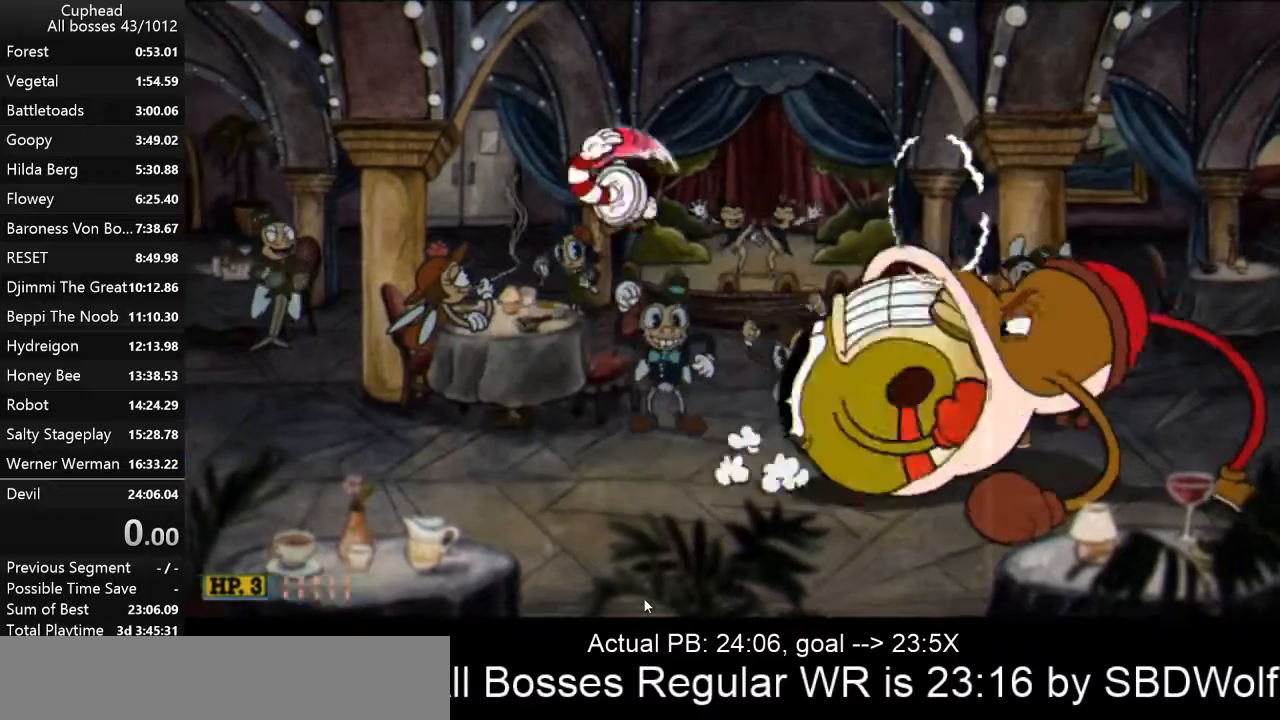
{"keys": ["d"], "events": [[133, "a", "up"], [133, "d", "down"], [167, "p", "down"], [267, "a", "down"], [300, "d", "up"], [300, "p", "up"], [500, "a", "up"], [500, "d", "down"]]}
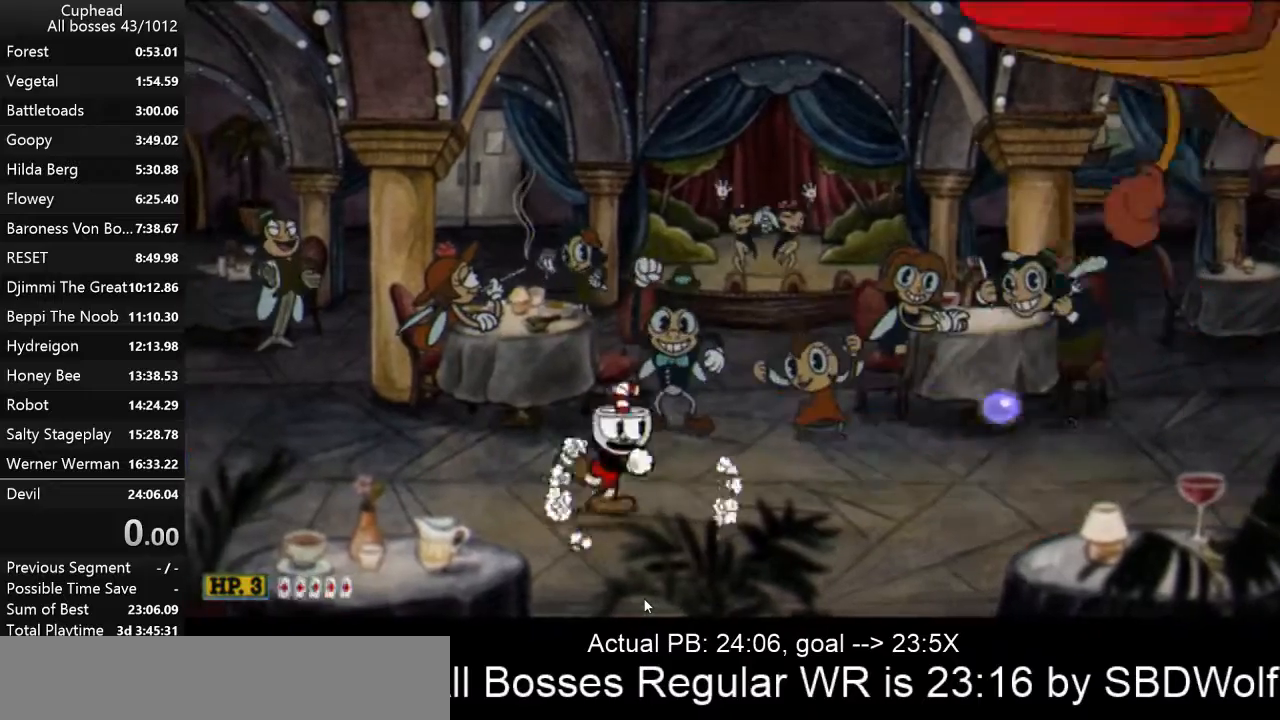
{"keys": ["a", "d", "p"], "events": [[33, "space", "down"], [100, "a", "down"], [100, "p", "down"], [133, "d", "up"], [133, "p", "up"], [167, "space", "up"], [367, "d", "down"], [400, "a", "up"], [467, "p", "down"], [500, "a", "down"]]}
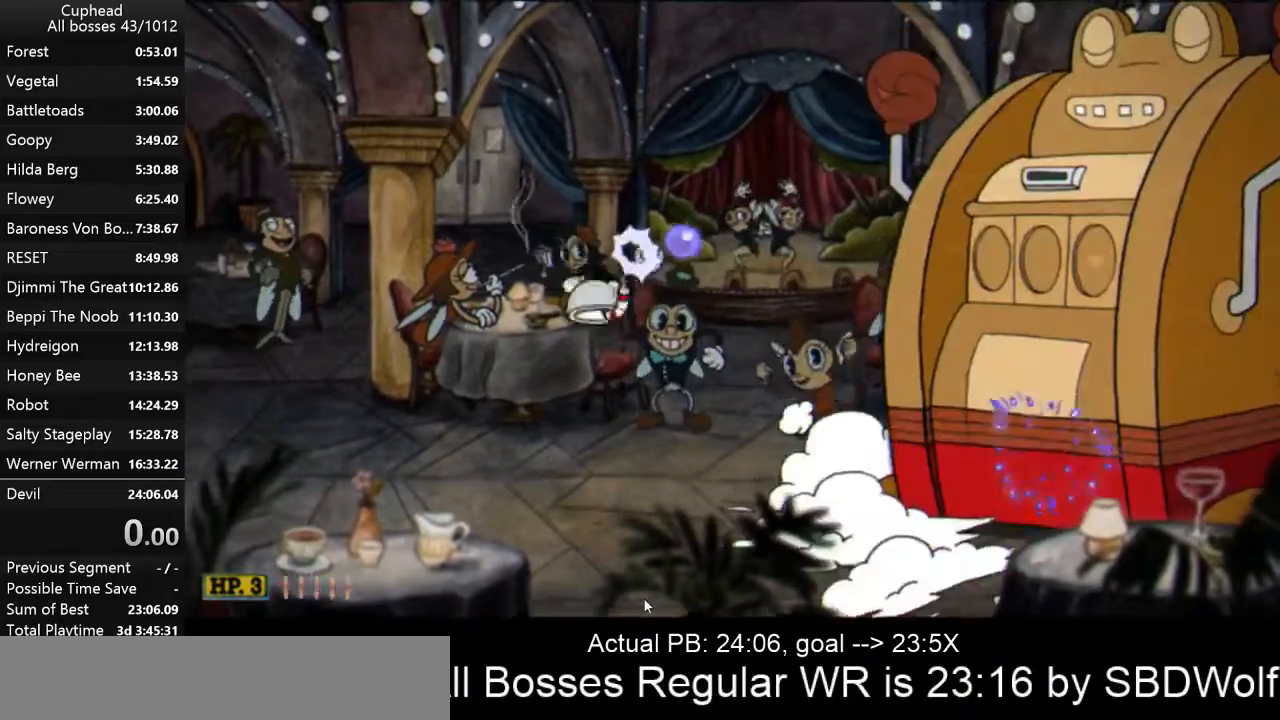
{"keys": [], "events": [[67, "d", "up"], [67, "p", "up"], [333, "a", "up"]]}
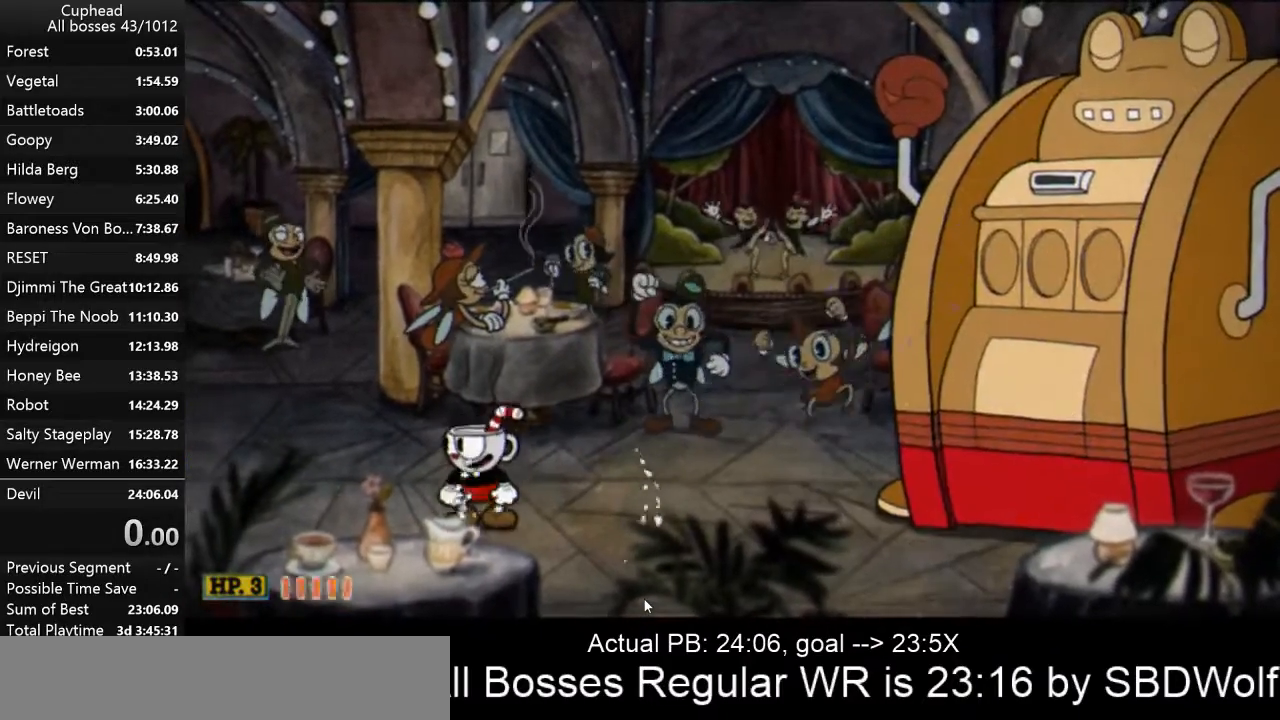
{"keys": [], "events": []}
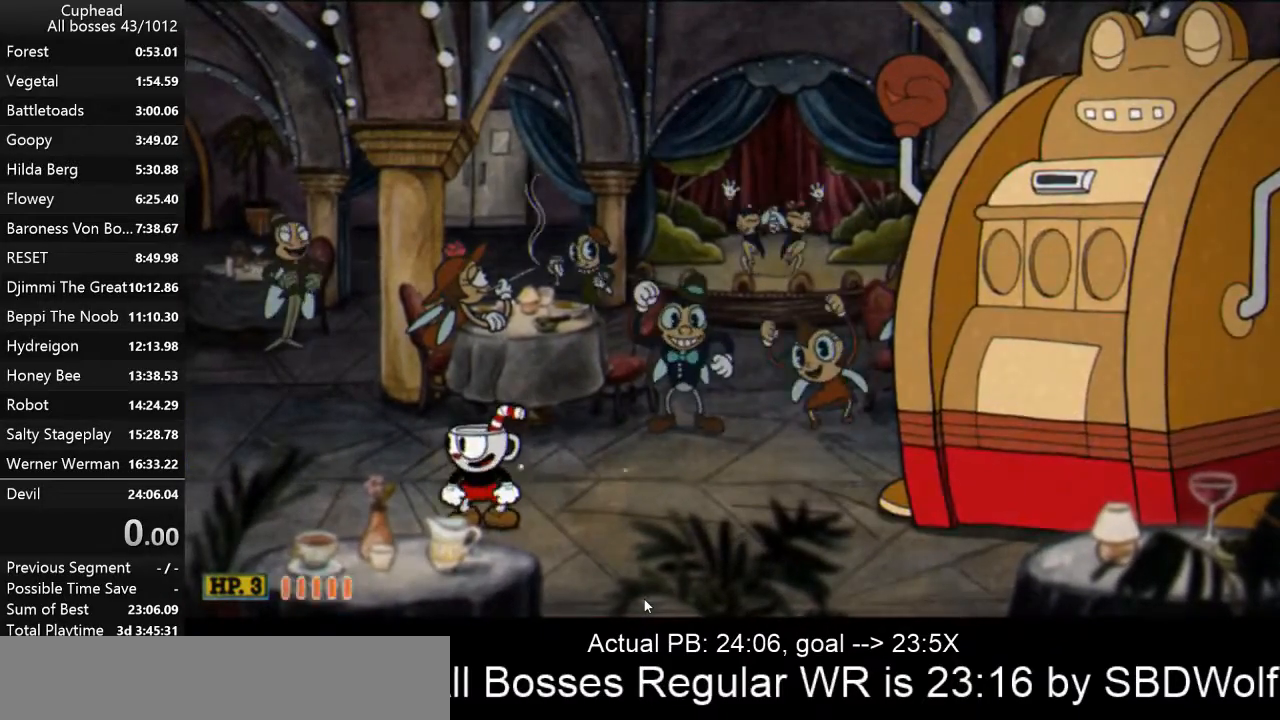
{"keys": ["d"], "events": [[33, "d", "down"]]}